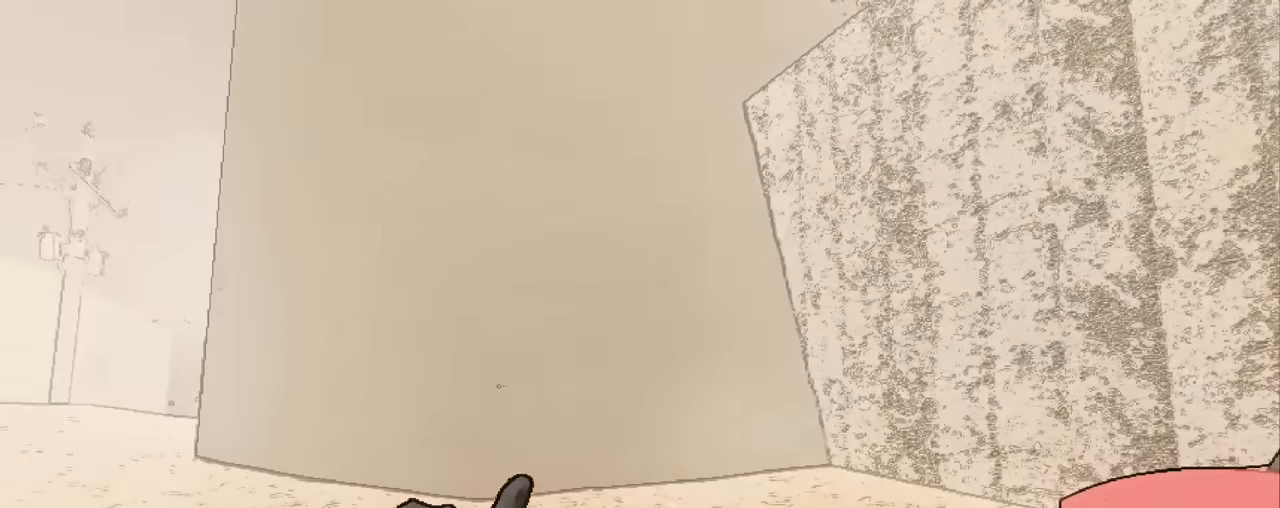
Gameplay with keyboard and mouse; each line is a JSON object with the keys and mouse buttons held at the frame after it. "events" lists presses ("down") and releases ("up") of "1", "2", "3", "4", "5", "a", "alt", "c", "caps_lock", "ctrl", "d", "e", "f", "g", "q", "r", "s", "shift", "space", "t", "tab", "v", "w", "x", "z", "mouse_left", "mouse_wheel" and "mouse_right" between this image and that frame as [ms after this image, input, new state], when the widget could be followed in between. "mouse_left", "mouse_wheel", "mouse_right" = the "left", "wheel", "right" buttons of the "mouse" list. No other keys are recorded. "wheel" means that the mouse wheel is clicked or scrolled. Not read: mouse_move.
{"keys": ["w"], "mouse": [], "events": [[450, "w", "down"]]}
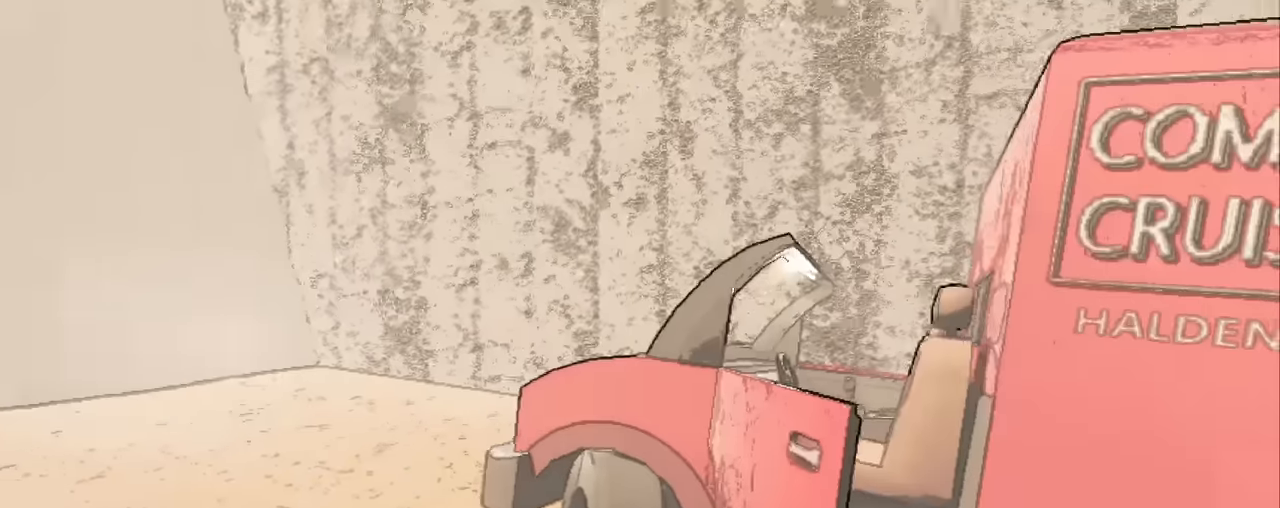
{"keys": ["shift", "space", "w"], "mouse": [], "events": [[100, "shift", "down"], [284, "space", "down"]]}
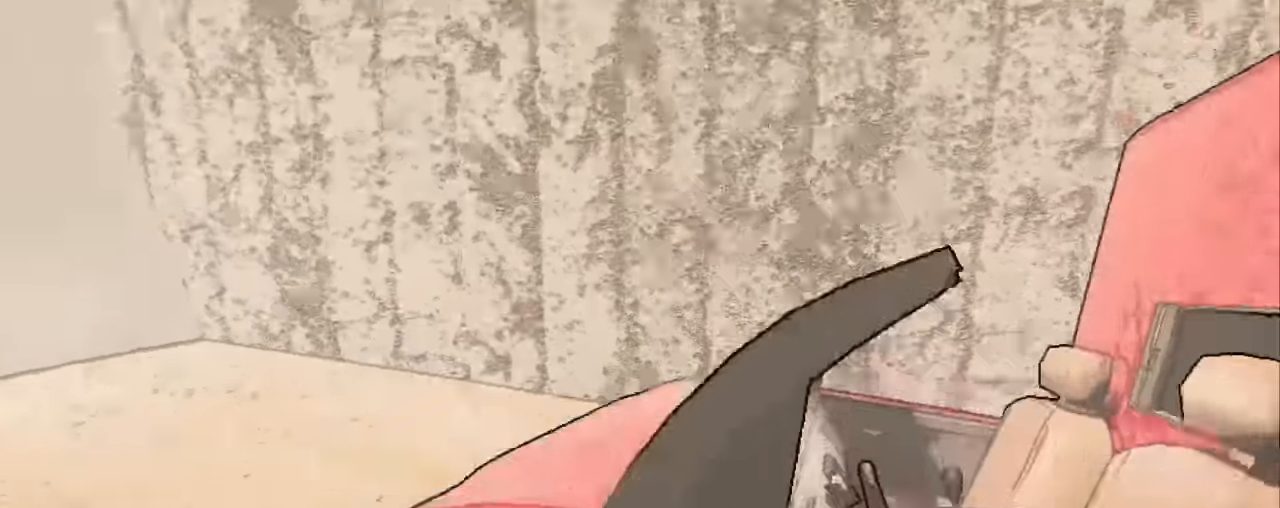
{"keys": [], "mouse": [], "events": [[200, "space", "up"], [250, "shift", "up"], [300, "w", "up"]]}
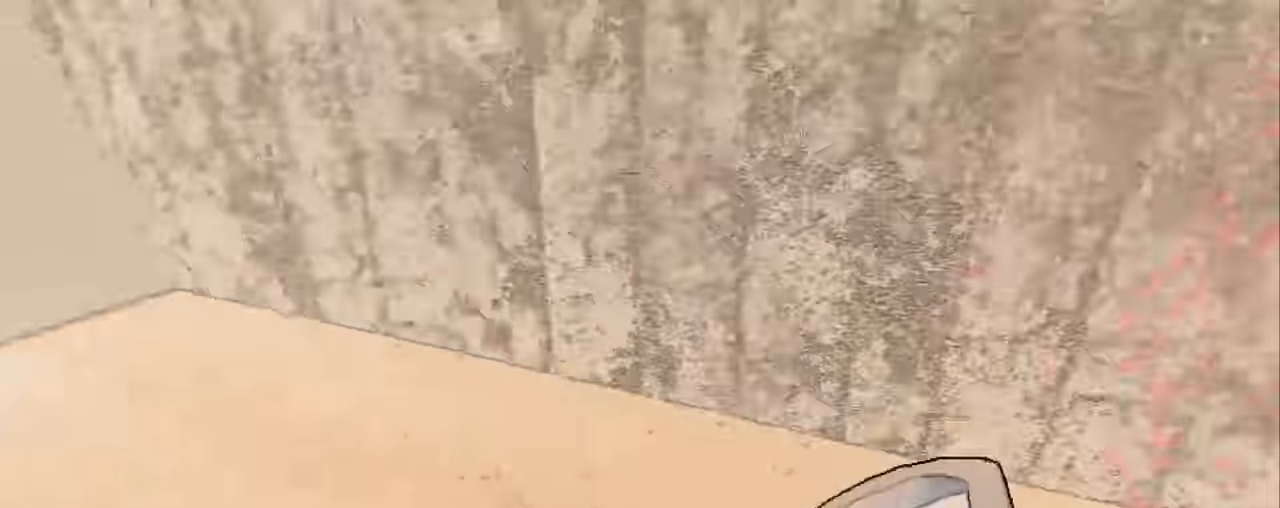
{"keys": ["e"], "mouse": [], "events": [[134, "d", "down"], [217, "w", "down"], [267, "d", "up"], [367, "w", "up"], [417, "e", "down"]]}
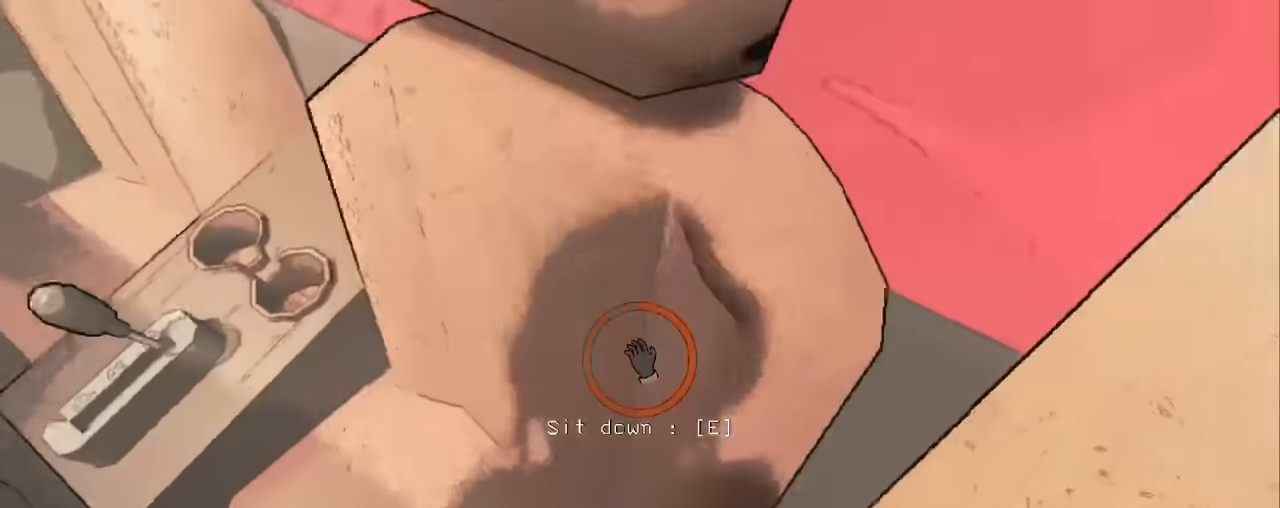
{"keys": [], "mouse": [], "events": [[234, "e", "up"]]}
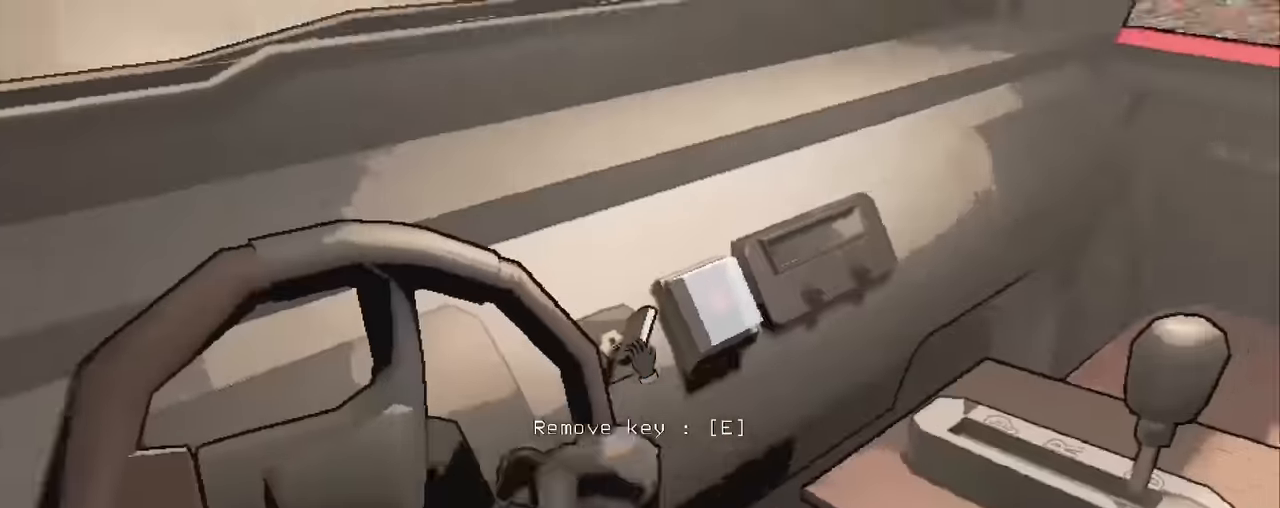
{"keys": [], "mouse": [], "events": []}
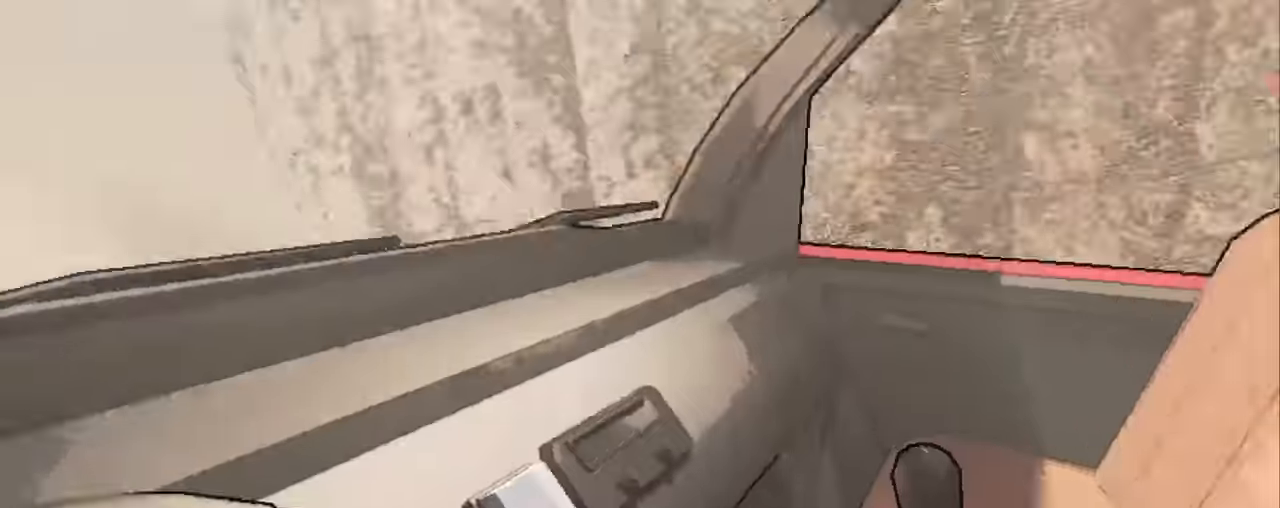
{"keys": ["d", "w"], "mouse": [], "events": [[34, "w", "down"], [134, "d", "down"]]}
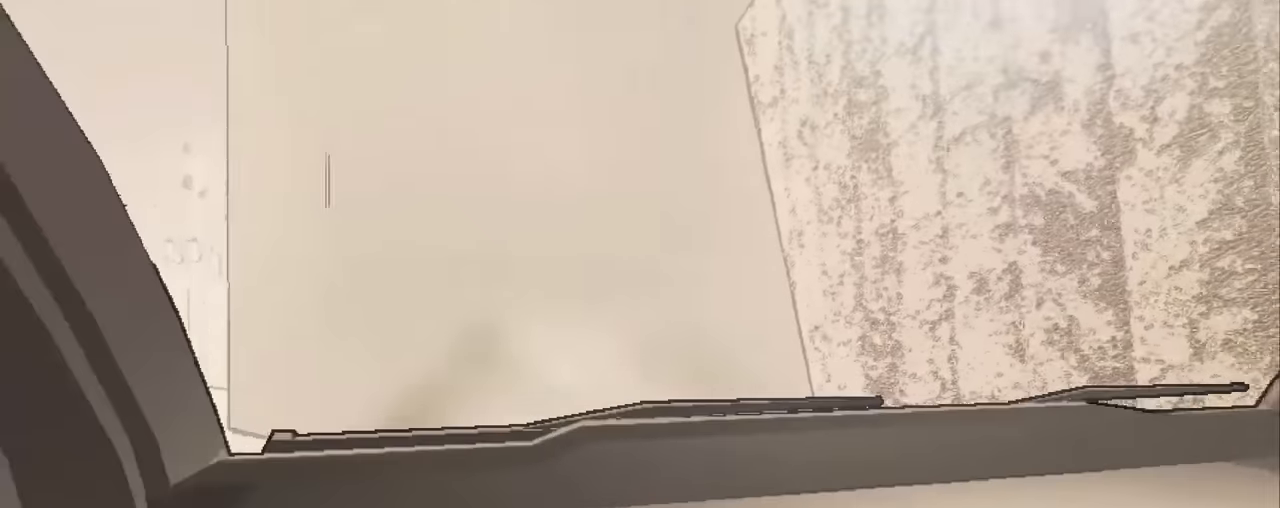
{"keys": ["a", "w"], "mouse": [], "events": [[284, "d", "up"], [334, "a", "down"]]}
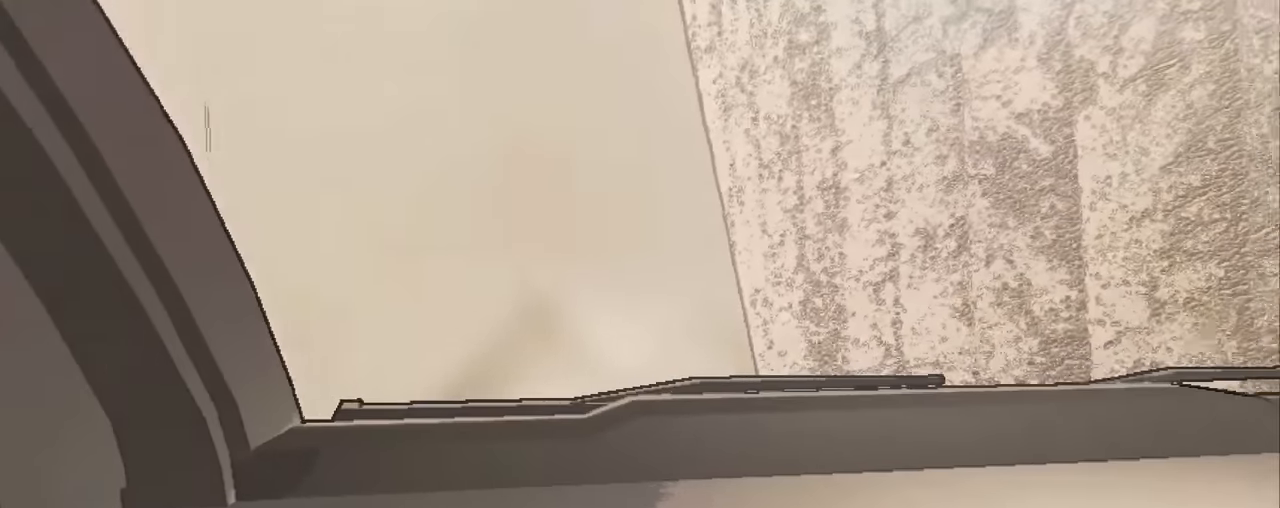
{"keys": ["a"], "mouse": [], "events": [[484, "w", "up"]]}
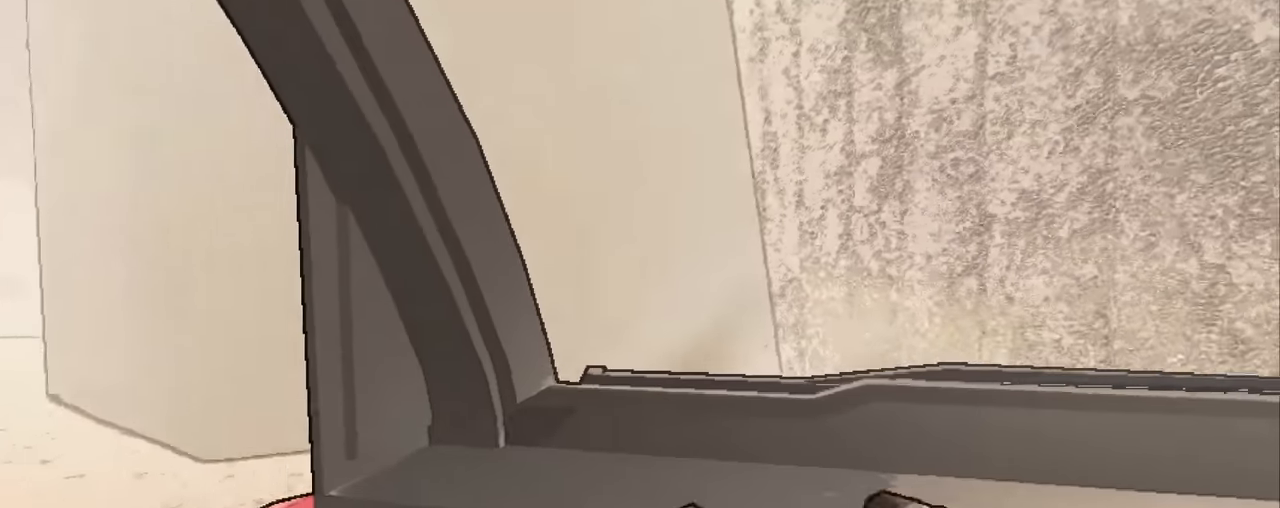
{"keys": ["a"], "mouse": [], "events": []}
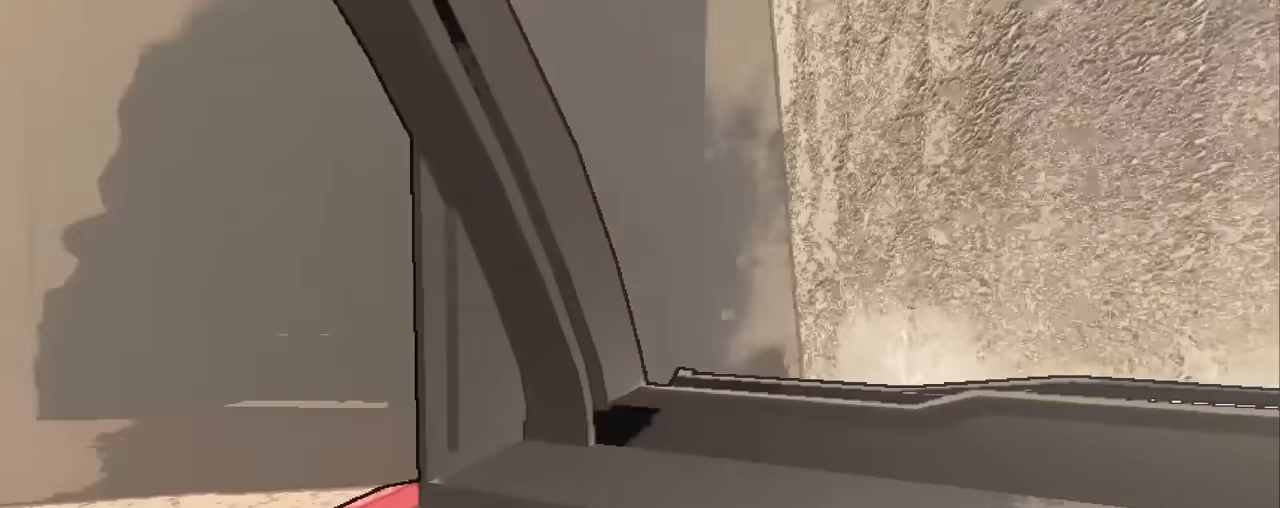
{"keys": ["a"], "mouse": [], "events": [[134, "a", "up"], [234, "a", "down"]]}
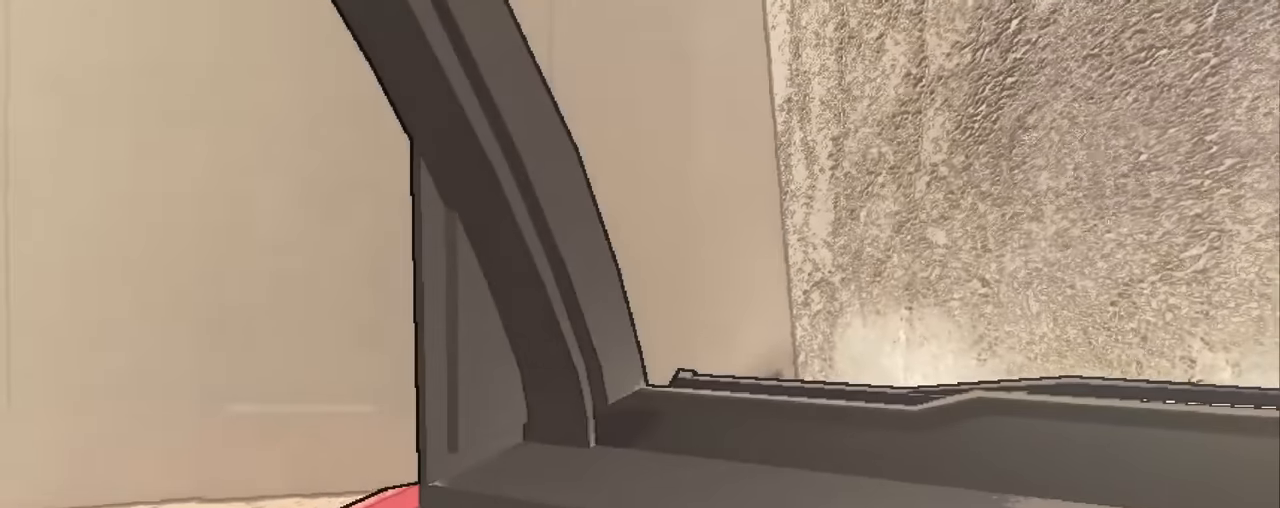
{"keys": ["a", "w"], "mouse": [], "events": [[150, "w", "down"]]}
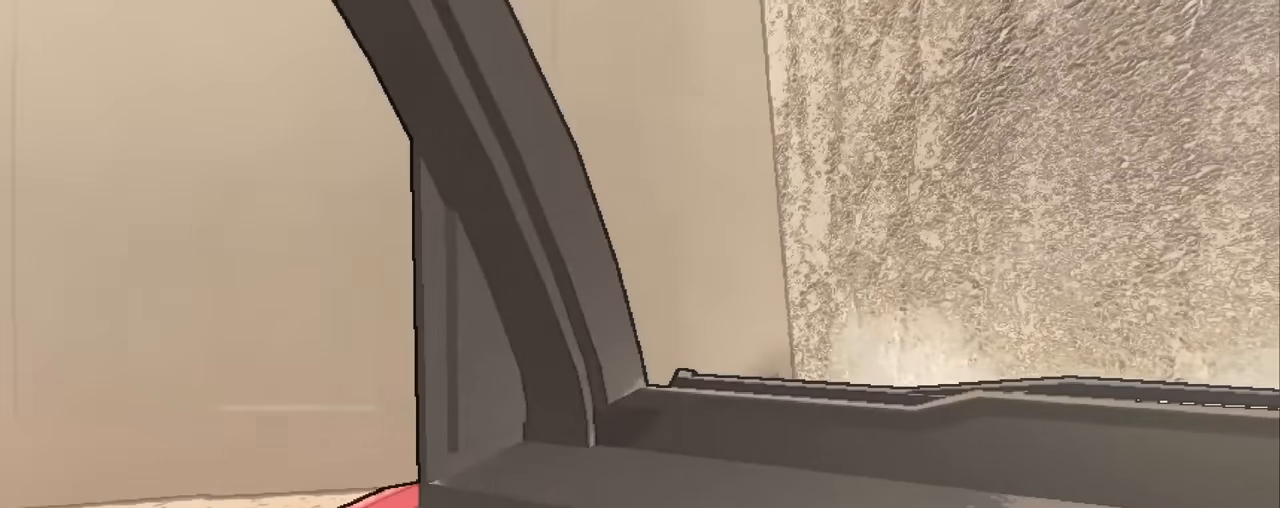
{"keys": ["d", "w"], "mouse": [], "events": [[134, "a", "up"], [167, "d", "down"]]}
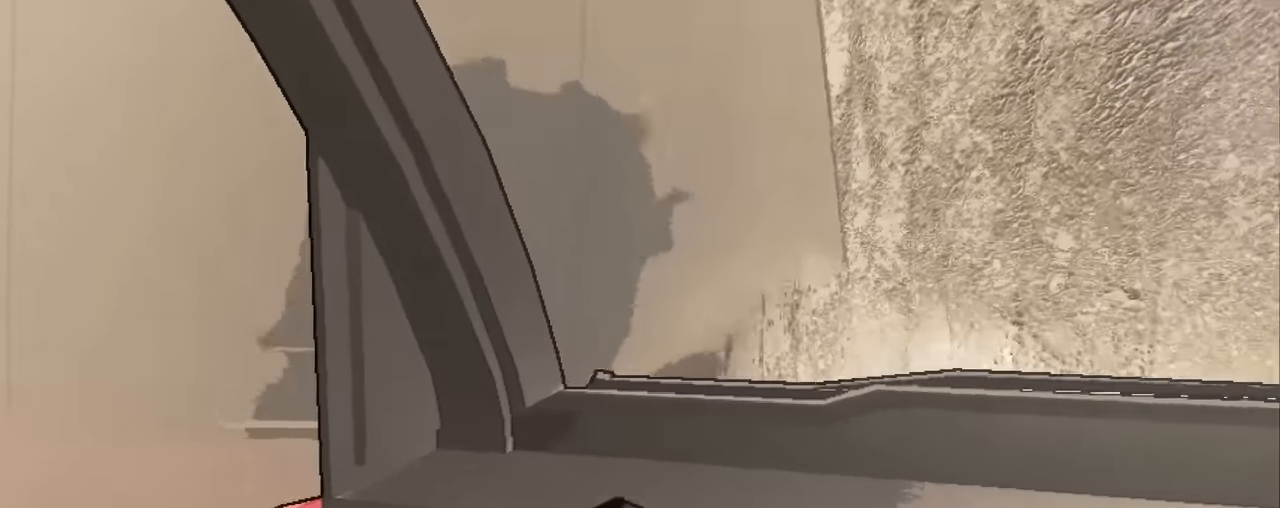
{"keys": ["d", "w"], "mouse": [], "events": [[50, "w", "up"], [184, "w", "down"]]}
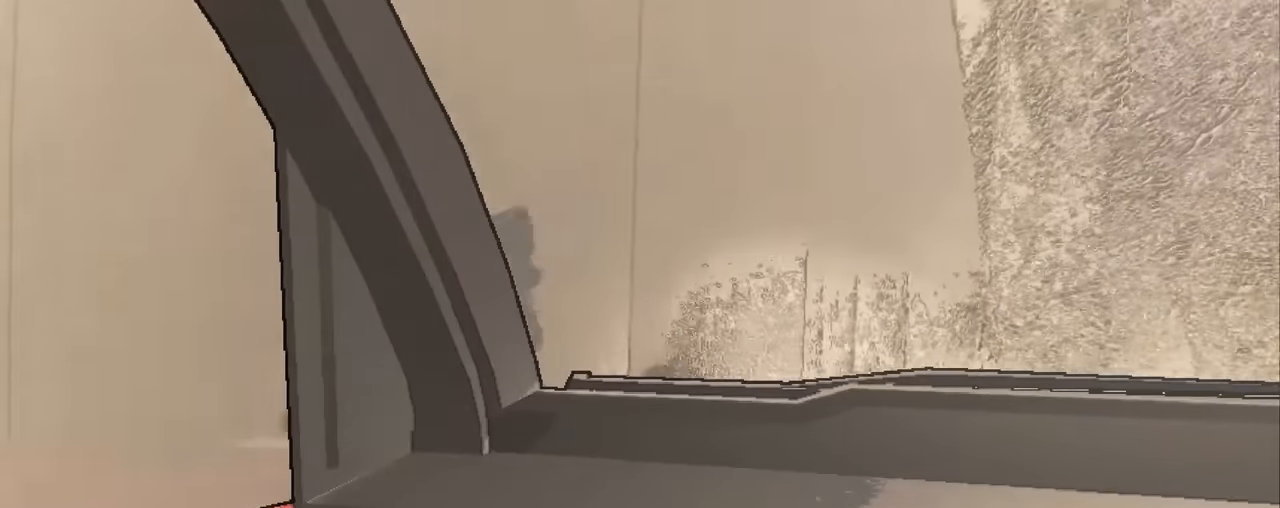
{"keys": ["w"], "mouse": [], "events": [[150, "d", "up"]]}
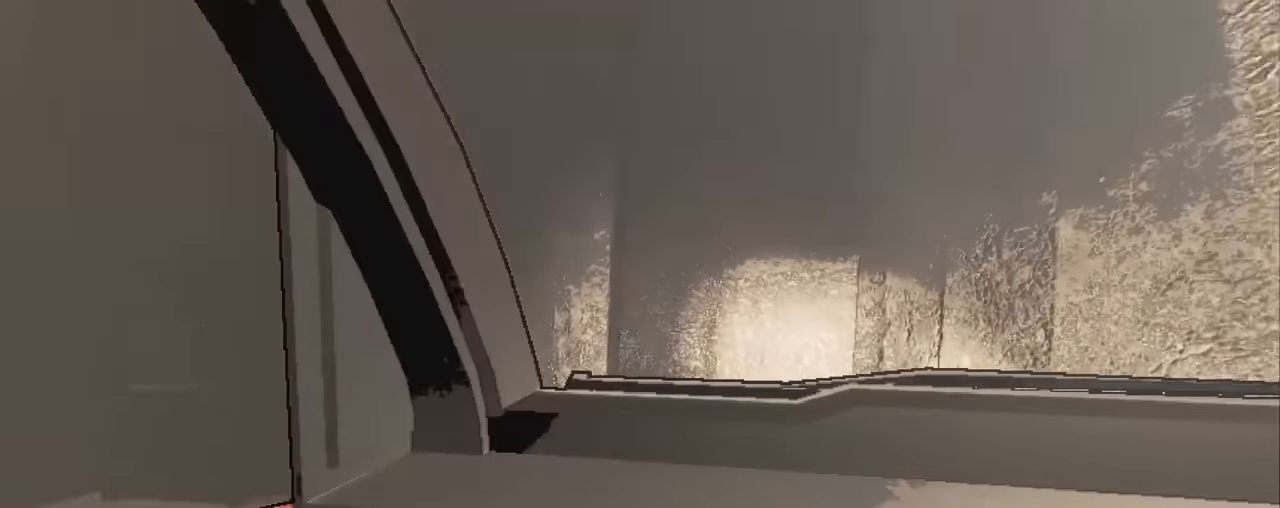
{"keys": ["a", "w"], "mouse": [], "events": [[450, "a", "down"]]}
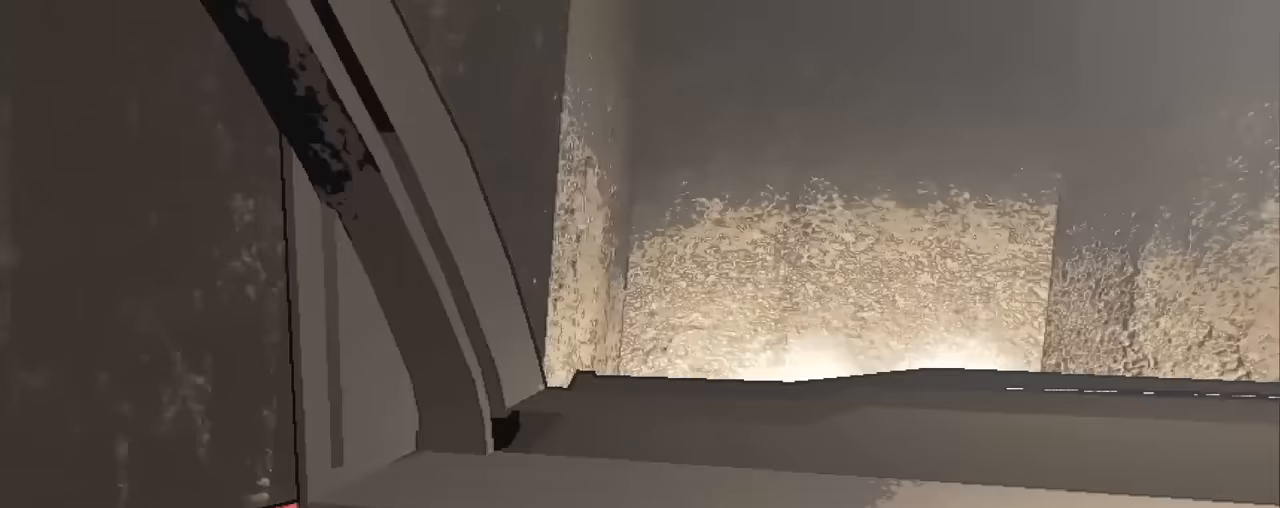
{"keys": ["a", "w"], "mouse": [], "events": []}
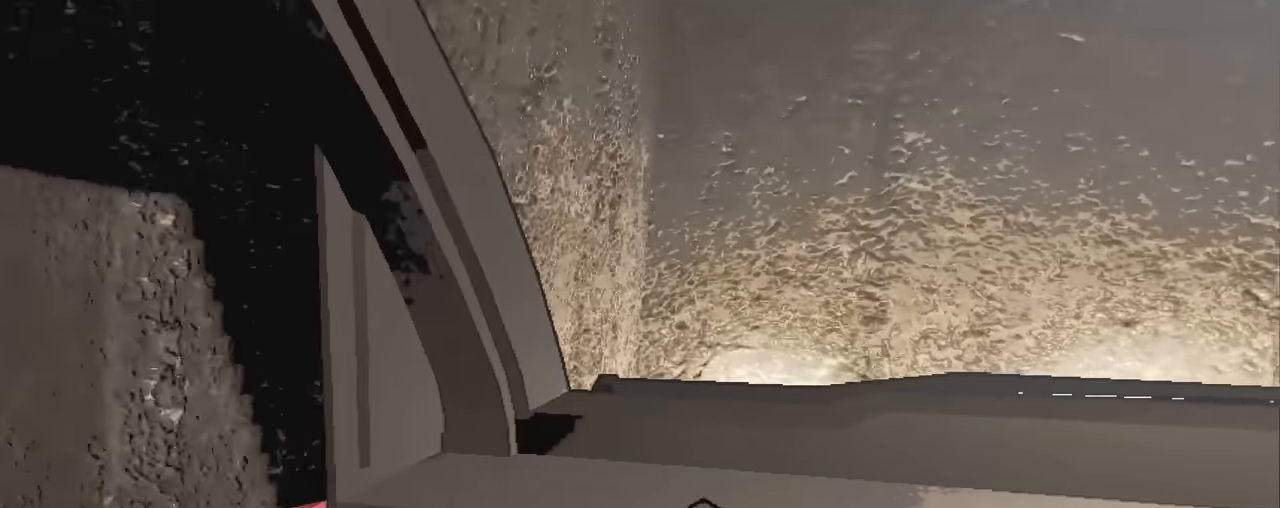
{"keys": ["d", "w"], "mouse": [], "events": [[350, "a", "up"], [433, "d", "down"]]}
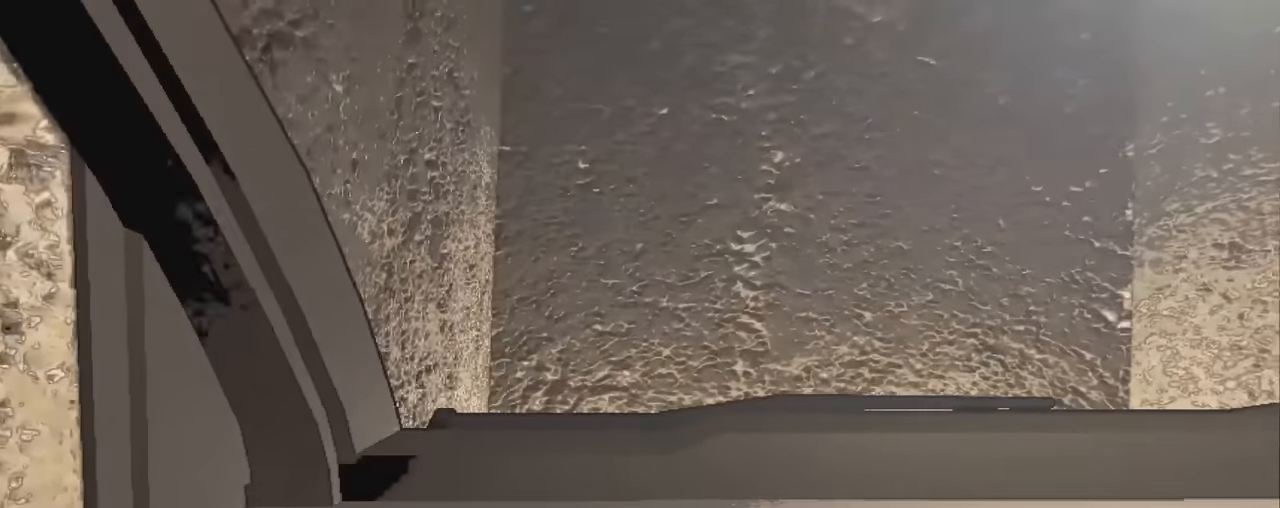
{"keys": ["d", "w"], "mouse": [], "events": []}
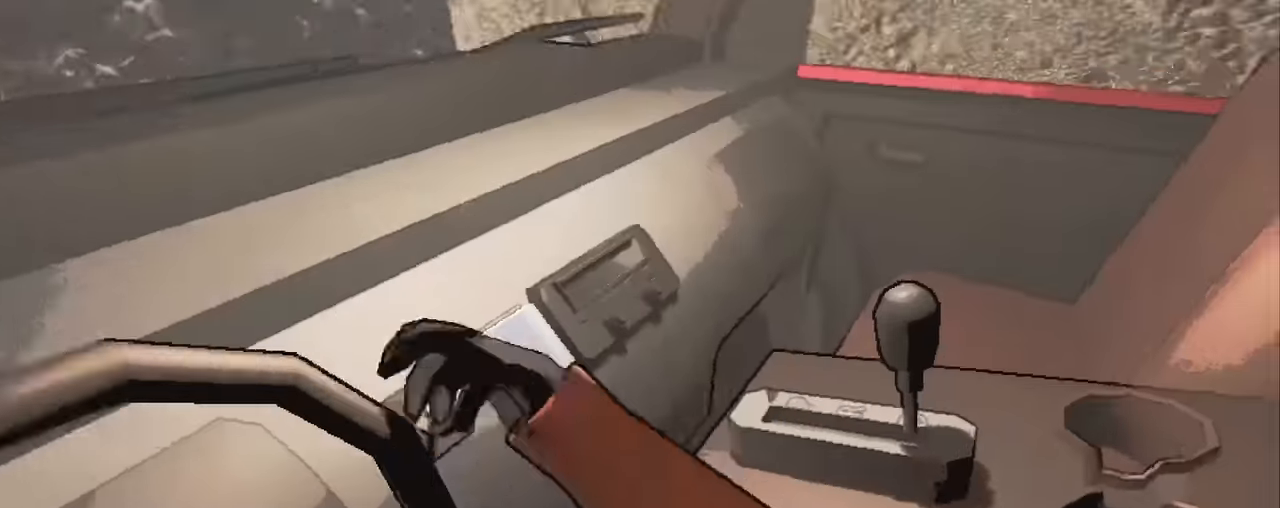
{"keys": ["s"], "mouse": [], "events": [[283, "w", "up"], [333, "d", "up"], [417, "s", "down"]]}
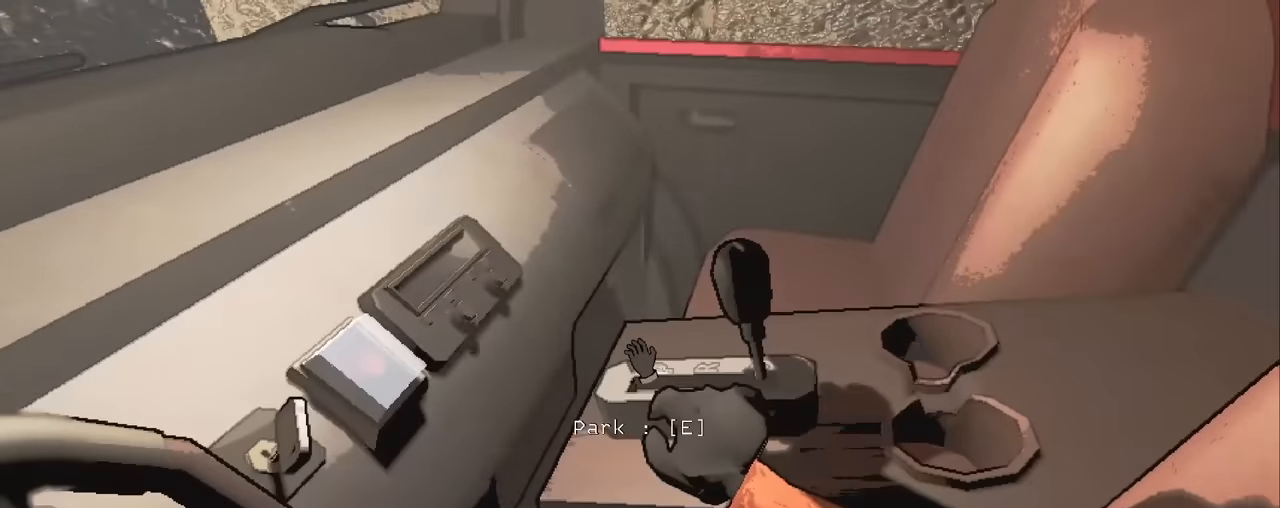
{"keys": [], "mouse": [], "events": [[67, "e", "down"], [150, "e", "up"], [350, "s", "up"], [400, "e", "down"], [483, "e", "up"]]}
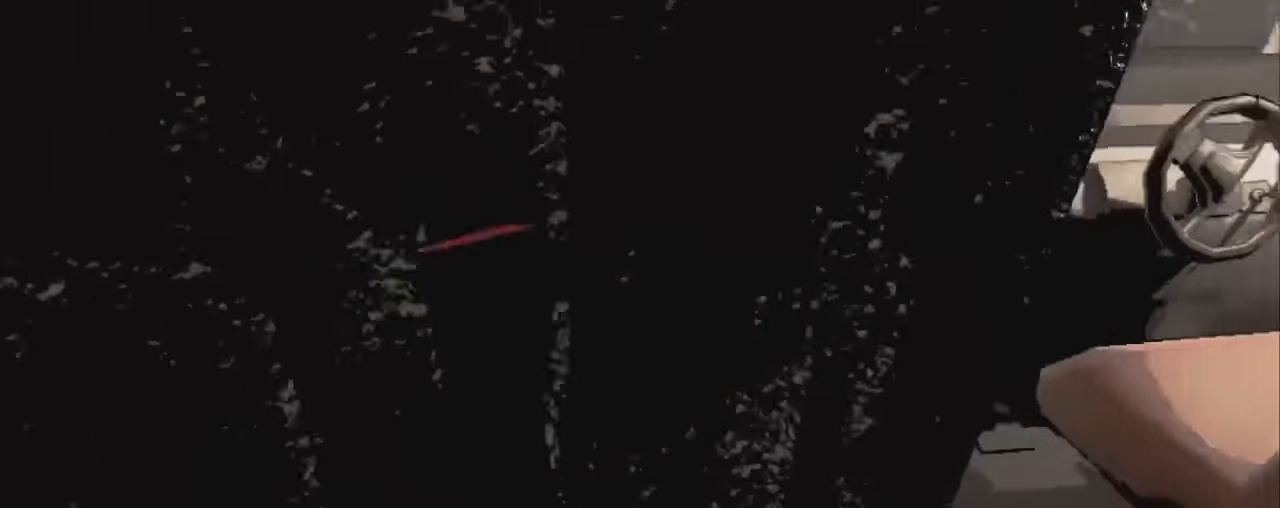
{"keys": ["s", "shift"], "mouse": [], "events": [[83, "a", "down"], [83, "s", "down"], [167, "a", "up"], [167, "shift", "down"]]}
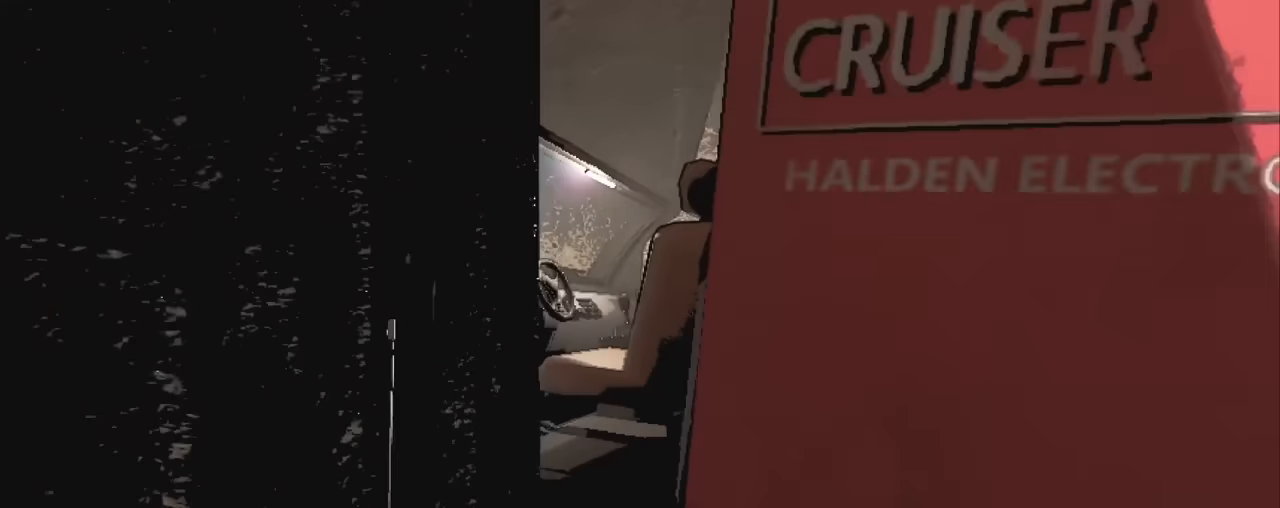
{"keys": [], "mouse": [], "events": [[100, "a", "down"], [283, "a", "up"], [417, "shift", "up"], [467, "s", "up"]]}
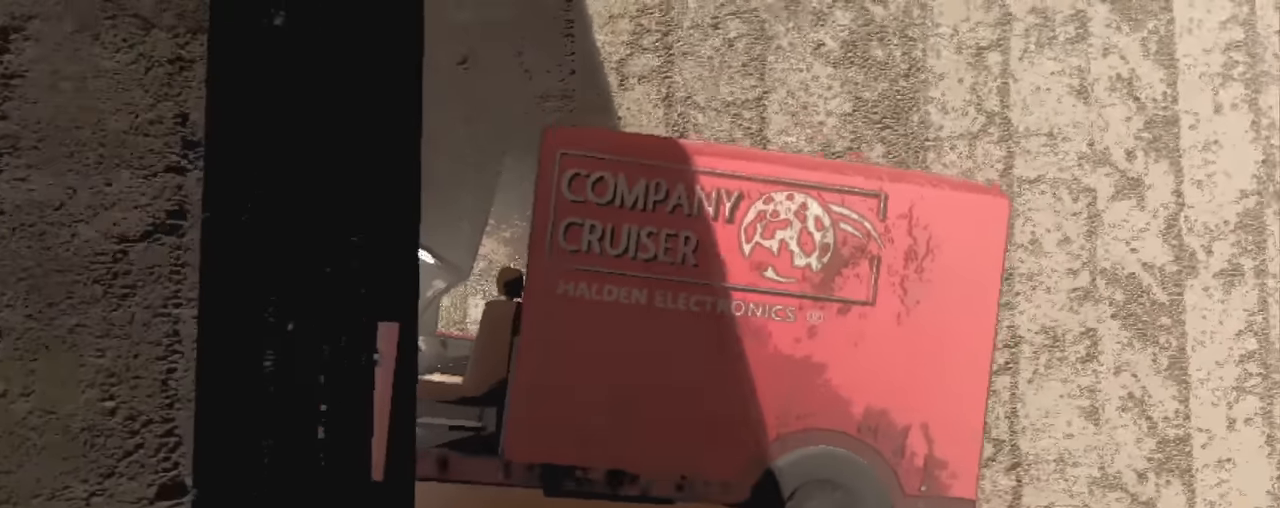
{"keys": [], "mouse": [], "events": []}
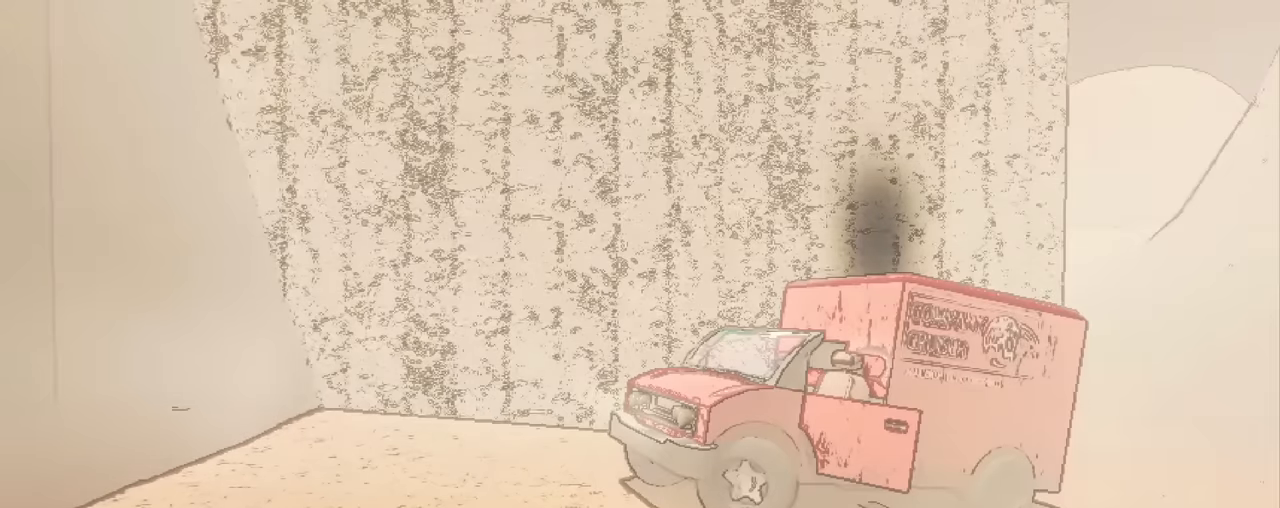
{"keys": [], "mouse": [], "events": []}
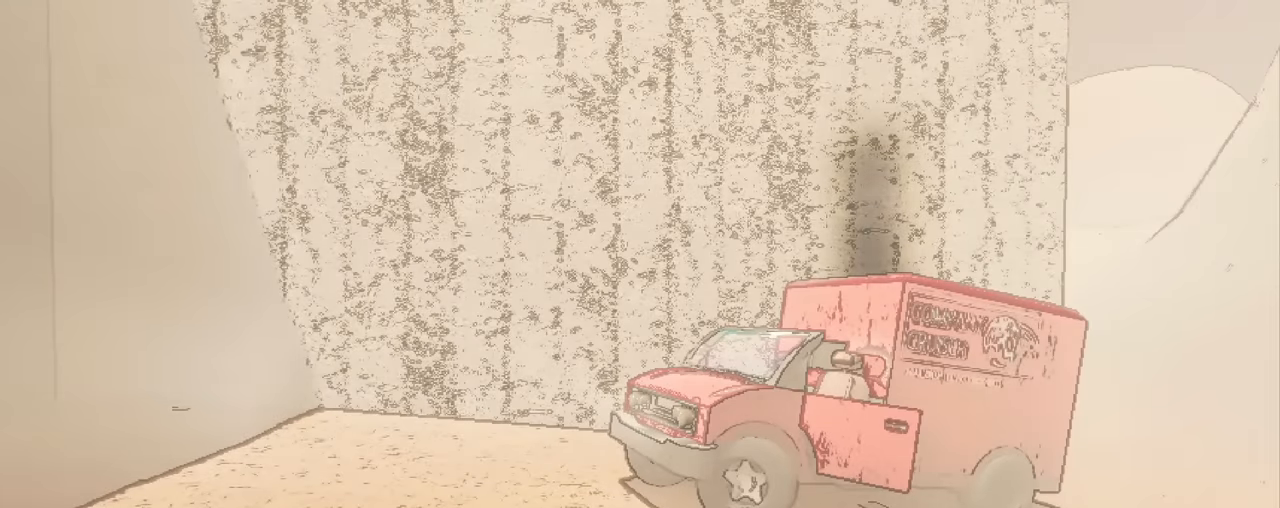
{"keys": ["a", "s", "shift"], "mouse": [], "events": [[133, "shift", "down"], [233, "a", "down"], [233, "s", "down"]]}
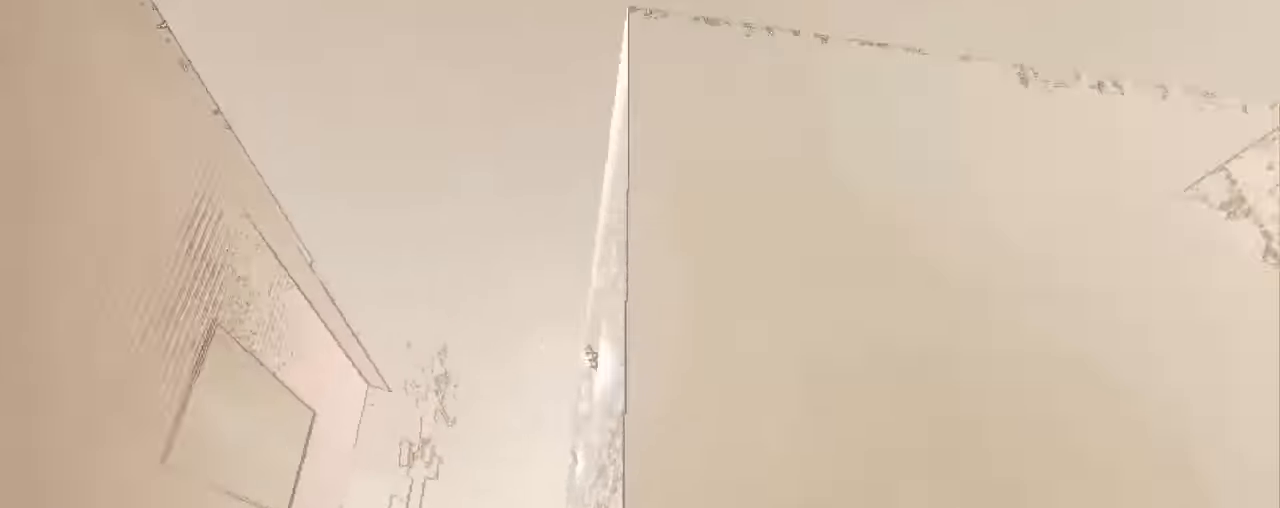
{"keys": ["d", "shift", "w"], "mouse": [], "events": [[50, "shift", "up"], [100, "a", "up"], [150, "d", "down"], [150, "s", "up"], [383, "shift", "down"], [383, "w", "down"]]}